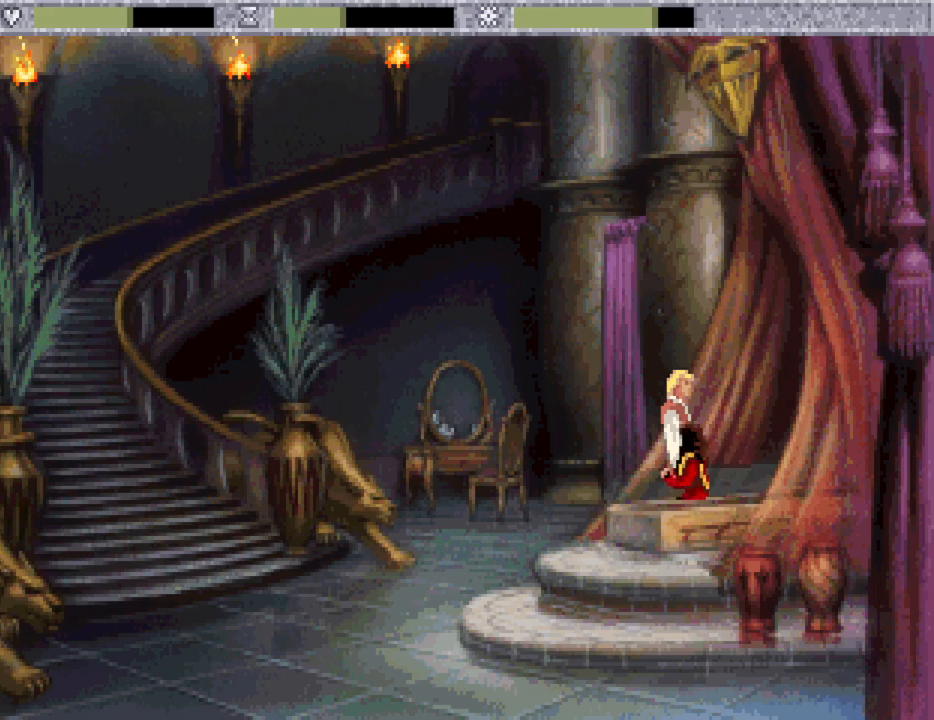
Gameplay with keyboard and mouse; each line is a JSON object with the keys and mouse buttons held at the frame after it. "events" lists presses ("down") and releases ("up") of "down", "escape", "f1", "f10", "f11", "f12", "f2", "f3", "f4", "f5", "f6", "f7", "f8", "f9", "left", "right", "space", "up", "mouse_left", "mouse_wheel", "mouse_right" and "mouse_mb4" between this image and that frame as [ms after this image, input, new state], when the widget could be followed in between. "mouse_left", "mouse_wheel", "mouse_right", "mouse_mb4" = the "left", "wheel", "right", "mb4" buttons of the "mouse" list. No other keys are recorded. "wheel" means that the mouse wheel is clicked or scrolled. Not read: mouse_move.
{"keys": [], "mouse": ["mb4"], "events": [[100, "mouse_mb4", "up"], [150, "mouse_mb4", "down"], [233, "mouse_mb4", "up"], [283, "mouse_mb4", "down"], [367, "mouse_mb4", "up"], [467, "mouse_mb4", "down"]]}
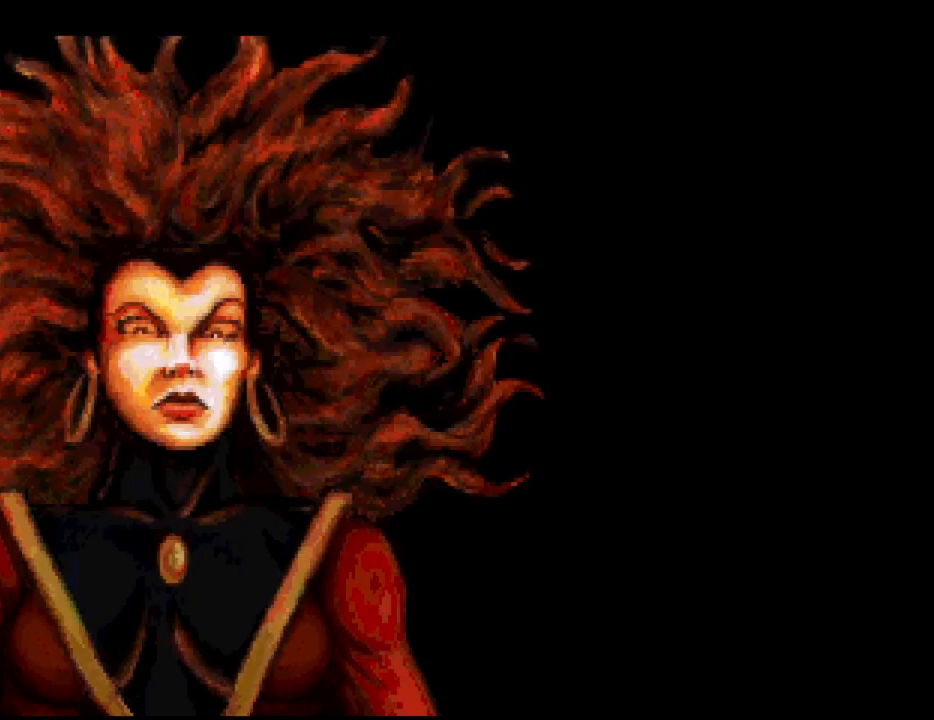
{"keys": [], "mouse": ["mb4"], "events": [[67, "mouse_mb4", "up"], [117, "mouse_mb4", "down"], [200, "mouse_mb4", "up"], [250, "mouse_mb4", "down"], [350, "mouse_mb4", "up"], [400, "mouse_mb4", "down"]]}
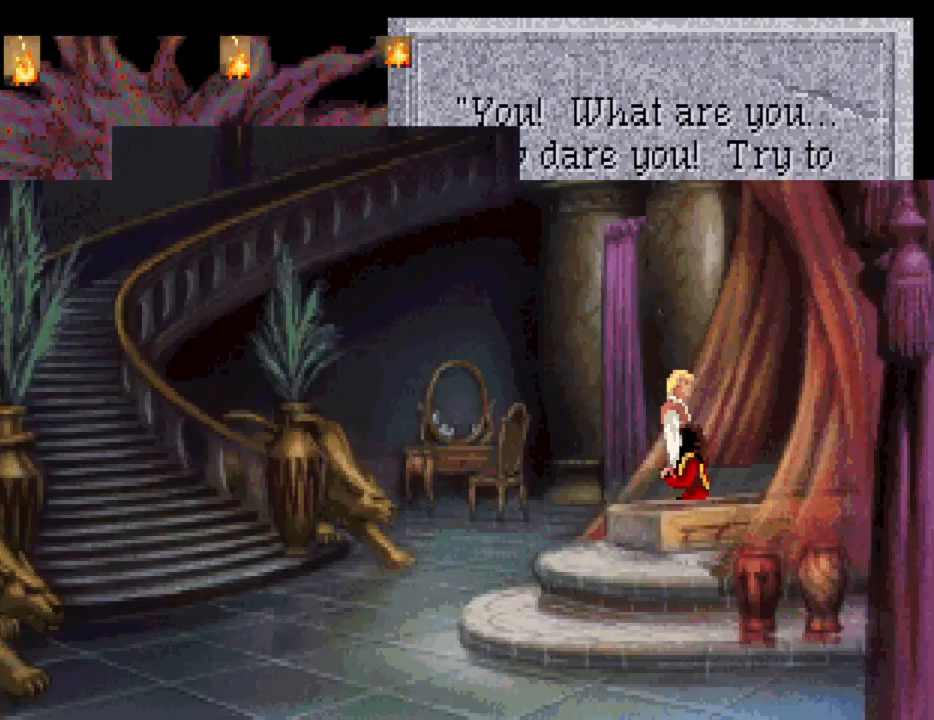
{"keys": [], "mouse": [], "events": [[33, "mouse_mb4", "up"]]}
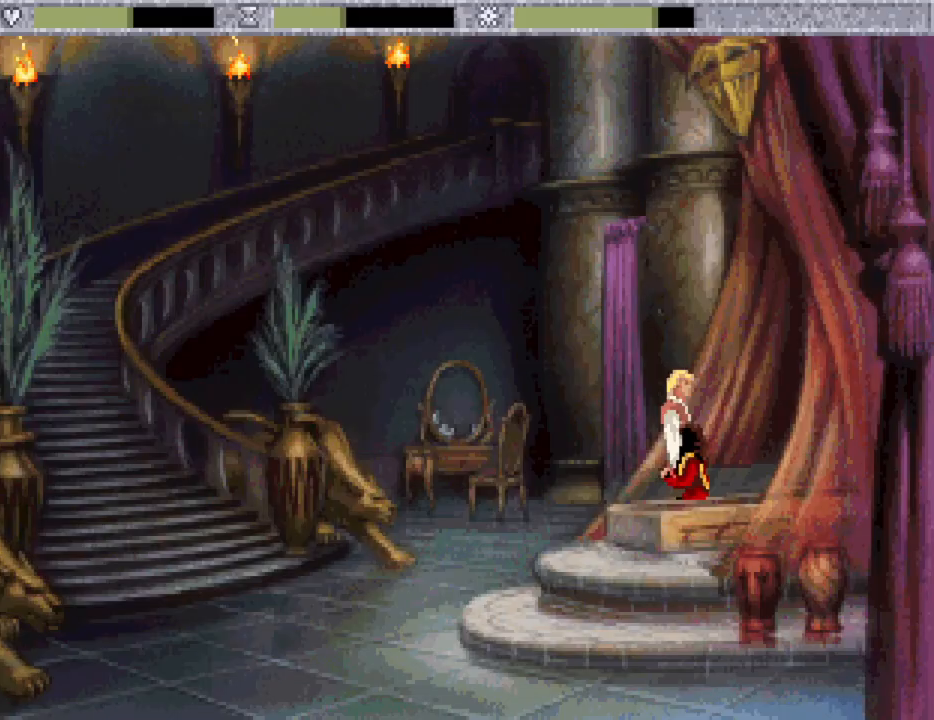
{"keys": [], "mouse": [], "events": []}
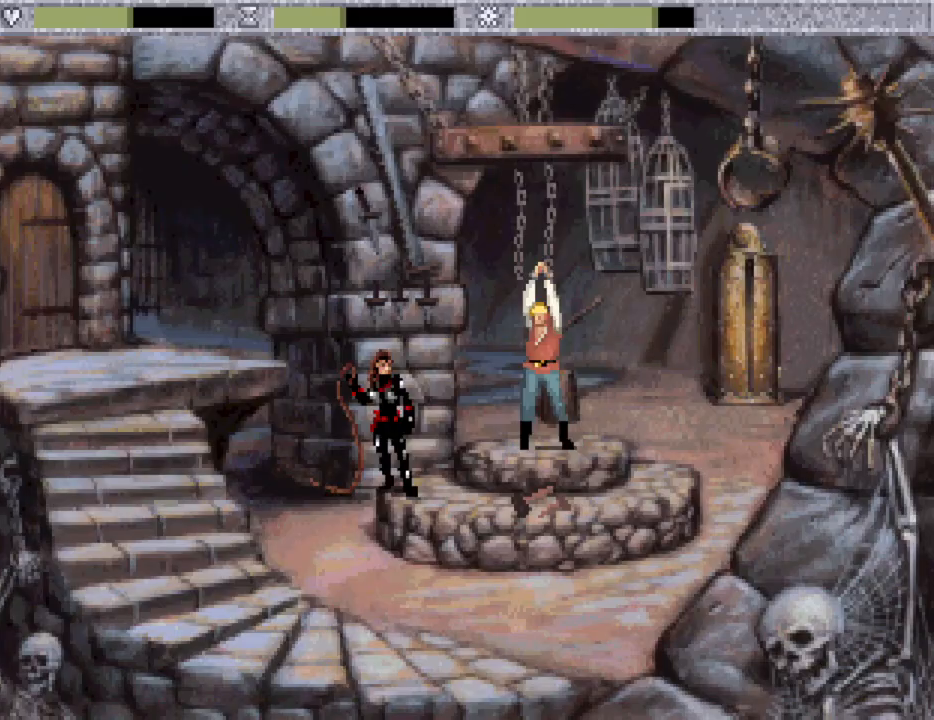
{"keys": [], "mouse": ["mb4"], "events": [[17, "mouse_mb4", "down"], [100, "mouse_mb4", "up"], [150, "mouse_mb4", "down"], [250, "mouse_mb4", "up"], [333, "mouse_mb4", "down"], [433, "mouse_mb4", "up"], [483, "mouse_mb4", "down"]]}
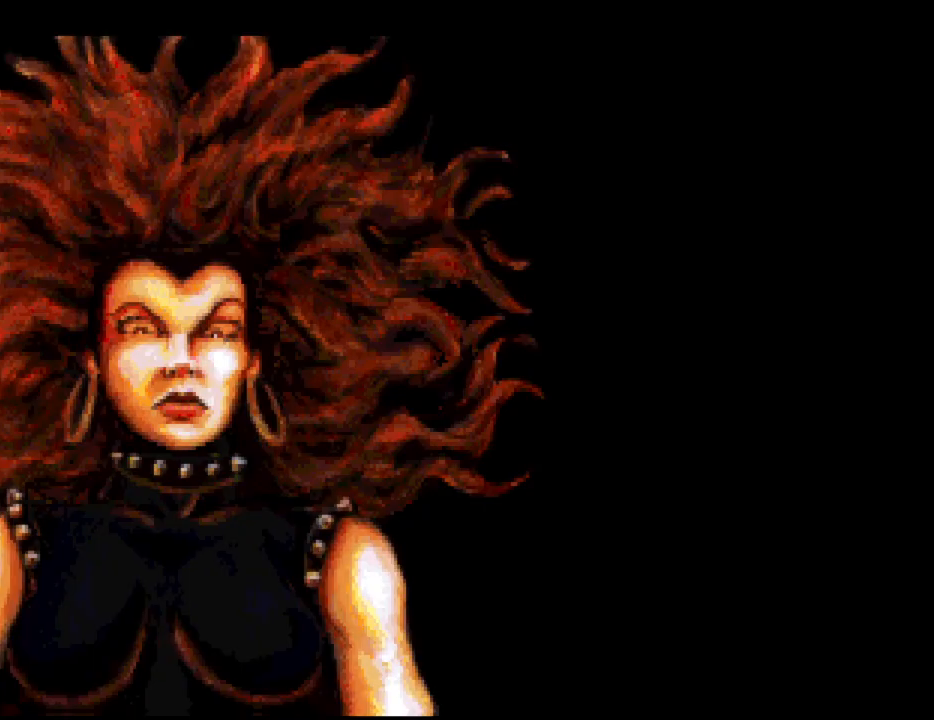
{"keys": [], "mouse": [], "events": [[83, "mouse_mb4", "up"], [167, "mouse_mb4", "down"], [267, "mouse_mb4", "up"], [317, "mouse_mb4", "down"], [400, "mouse_mb4", "up"]]}
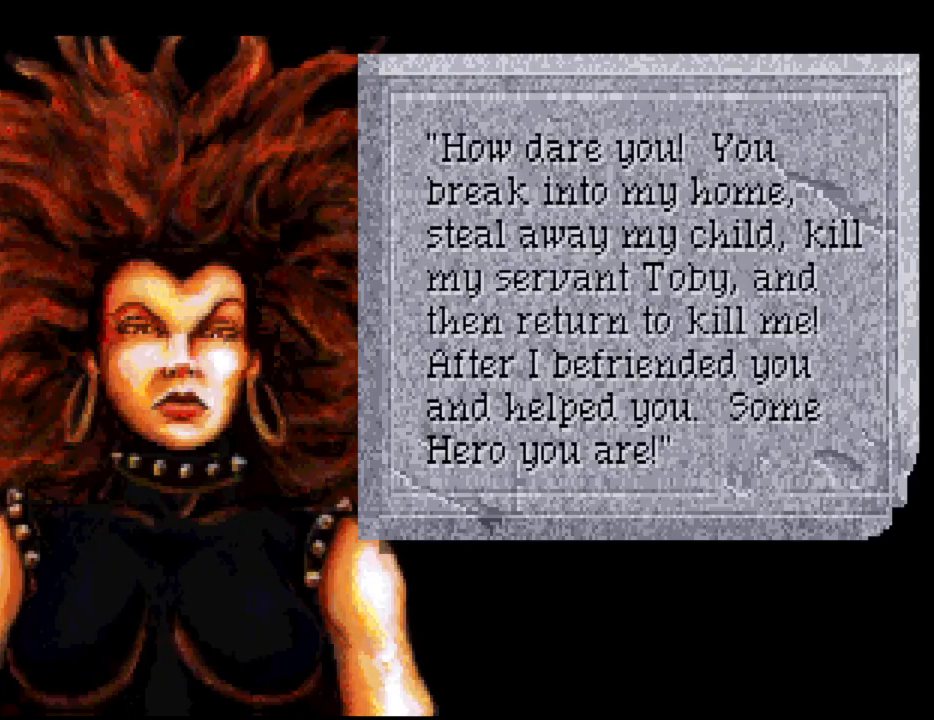
{"keys": [], "mouse": [], "events": []}
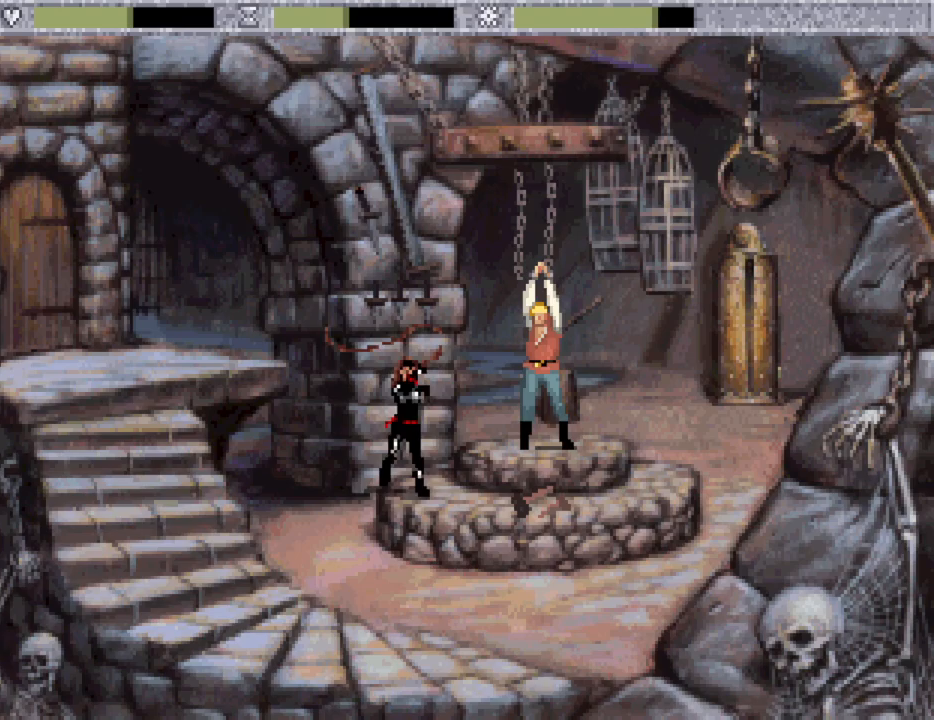
{"keys": [], "mouse": [], "events": []}
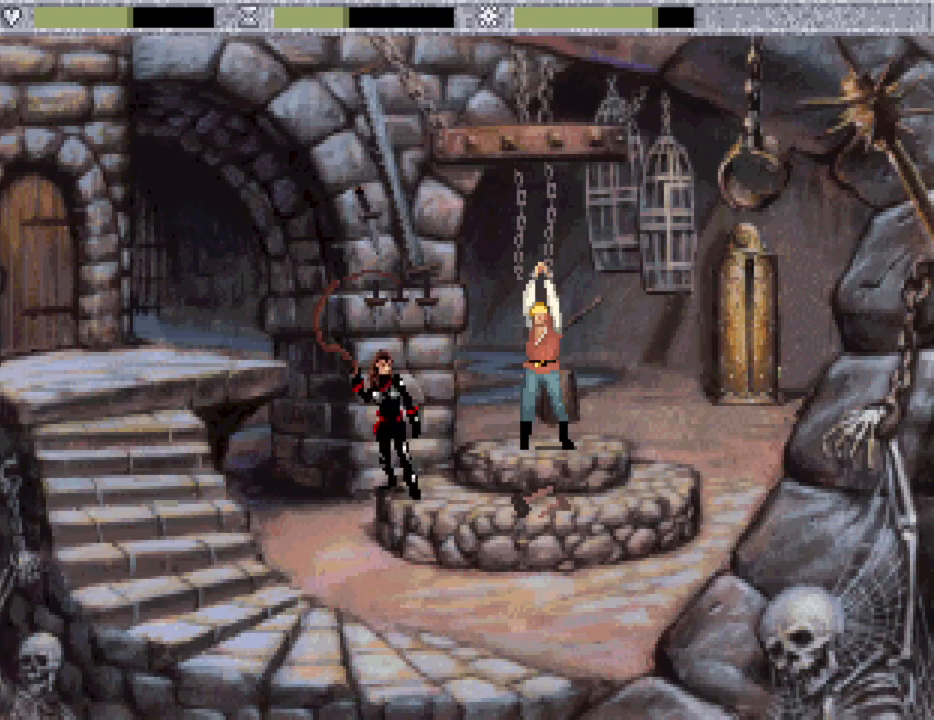
{"keys": [], "mouse": [], "events": []}
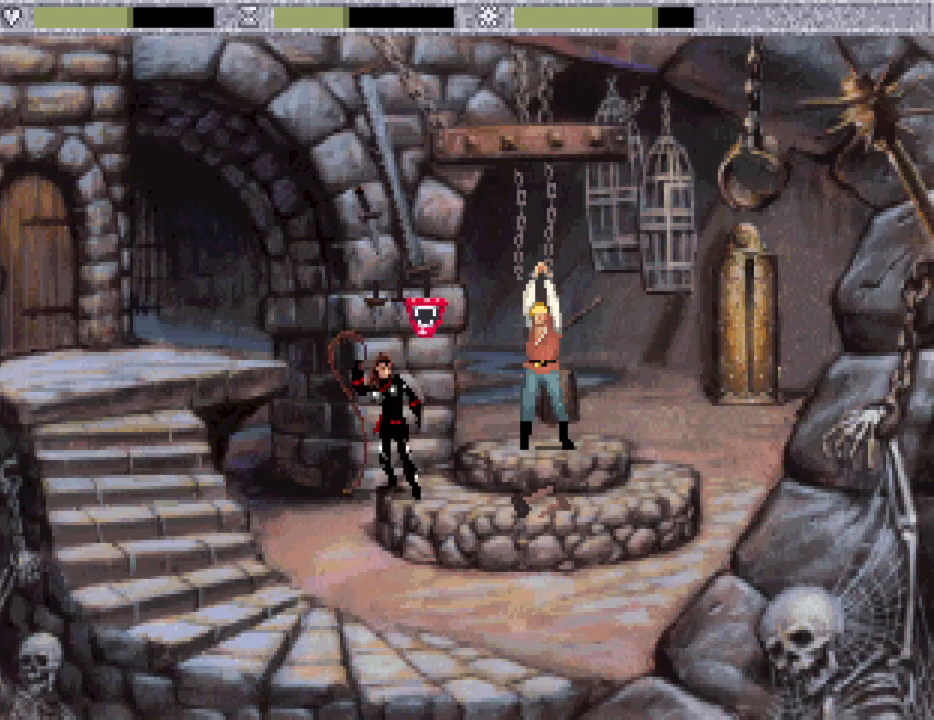
{"keys": [], "mouse": ["wheel"], "events": [[433, "mouse_wheel", "down"]]}
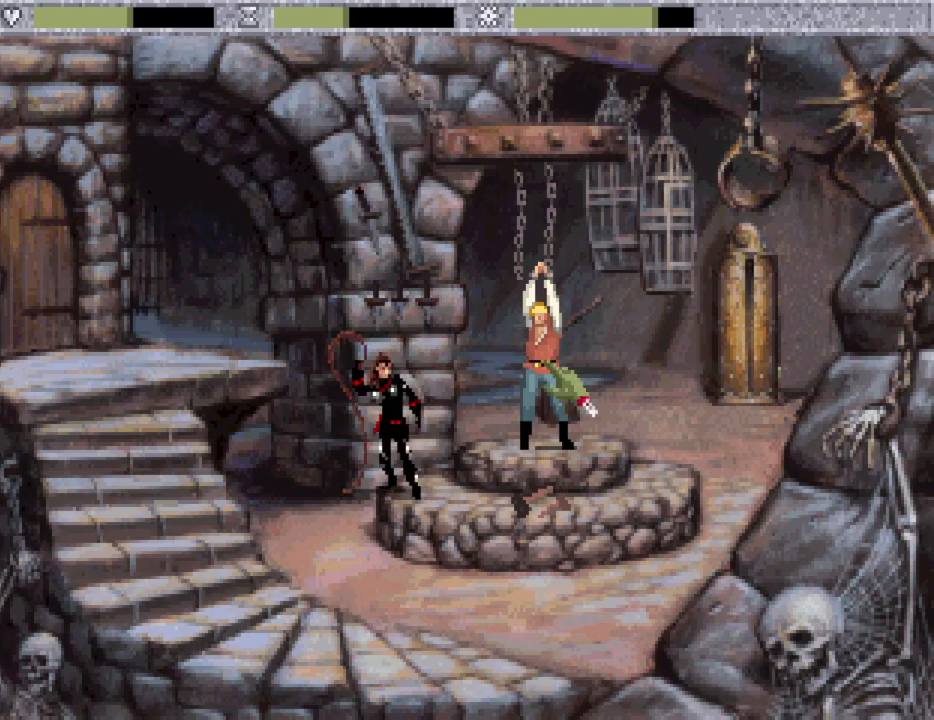
{"keys": [], "mouse": [], "events": [[17, "mouse_wheel", "up"]]}
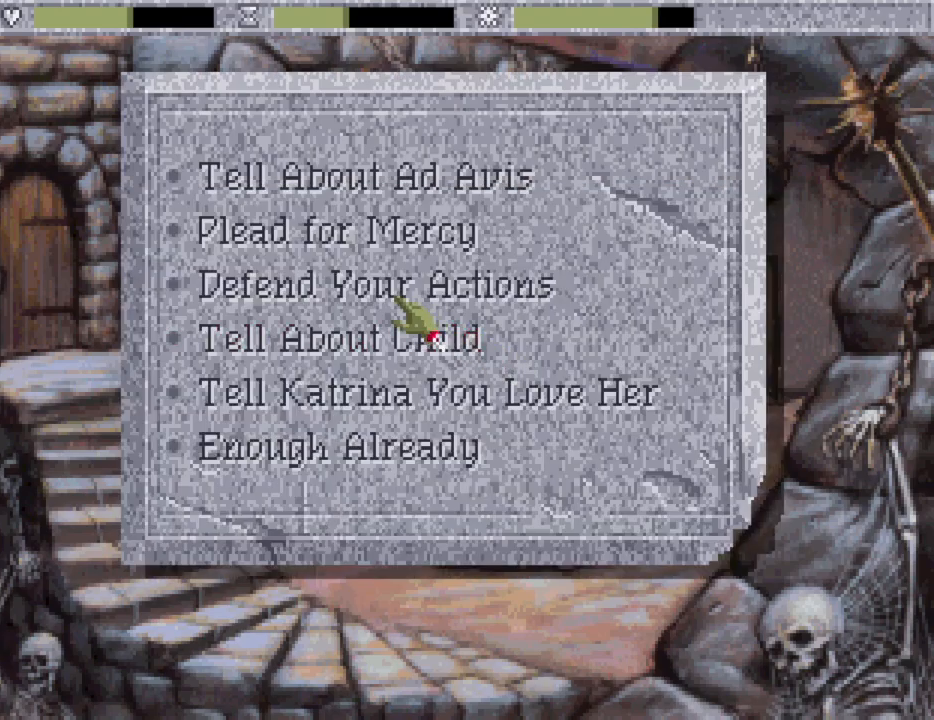
{"keys": [], "mouse": [], "events": [[217, "mouse_wheel", "down"], [350, "mouse_wheel", "up"]]}
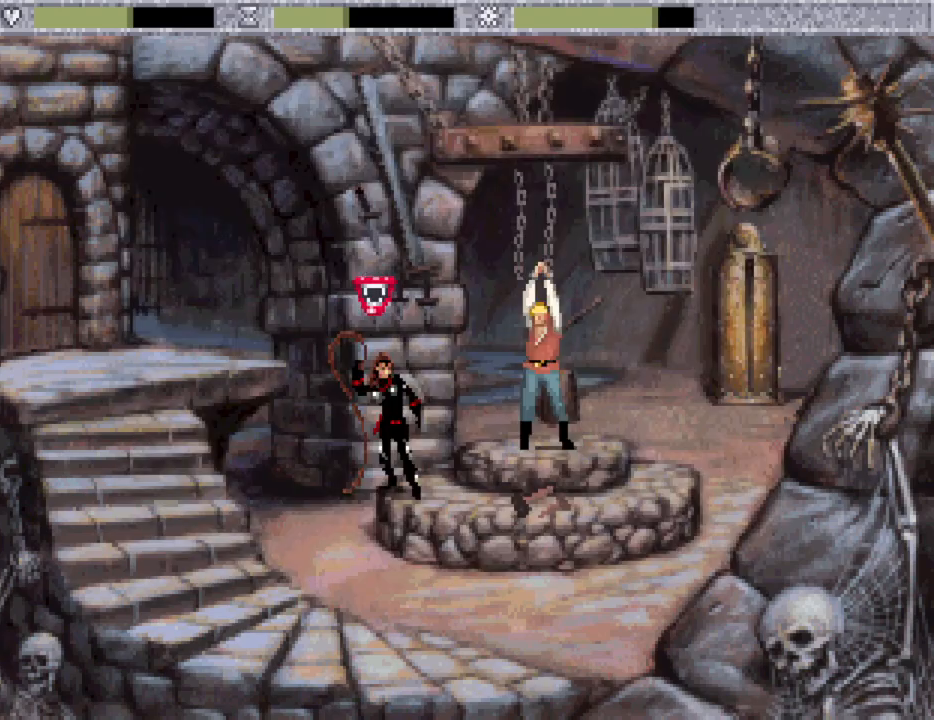
{"keys": [], "mouse": [], "events": []}
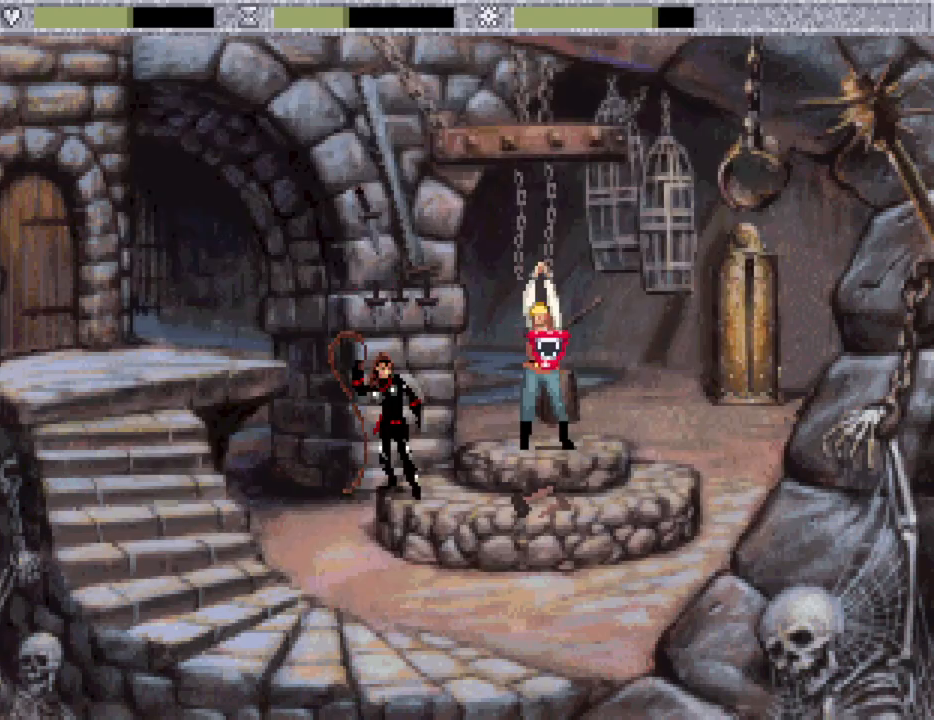
{"keys": [], "mouse": [], "events": [[250, "mouse_mb4", "down"], [350, "mouse_mb4", "up"]]}
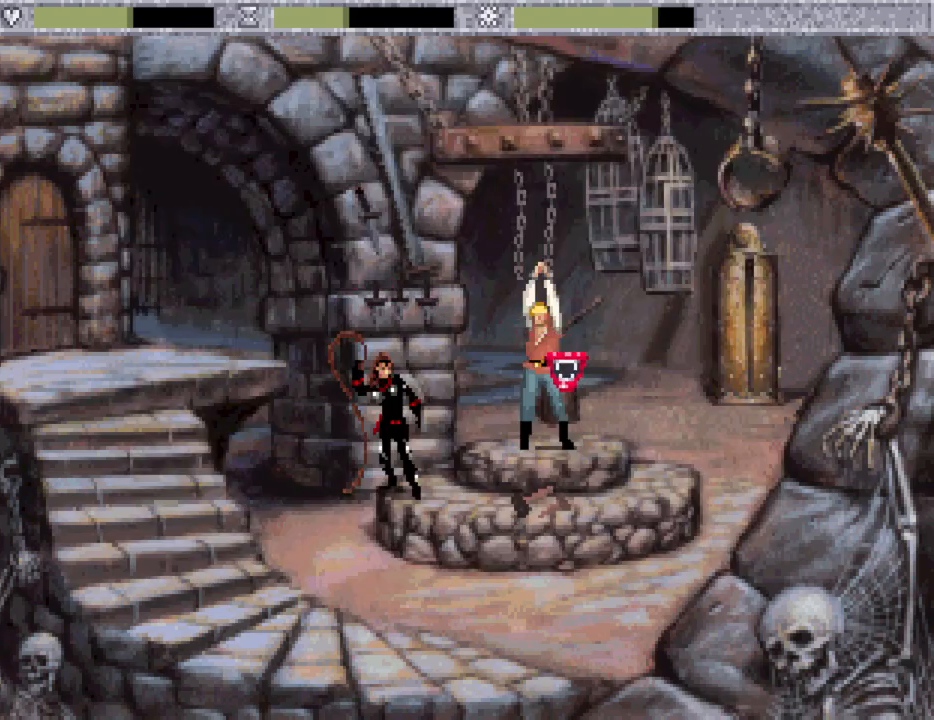
{"keys": [], "mouse": [], "events": []}
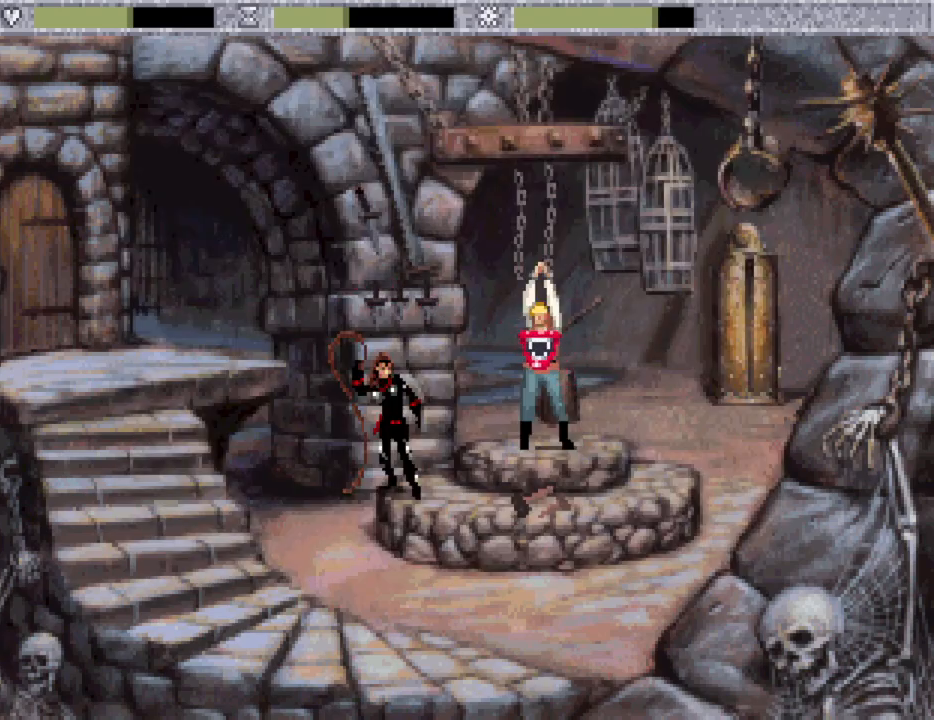
{"keys": [], "mouse": [], "events": []}
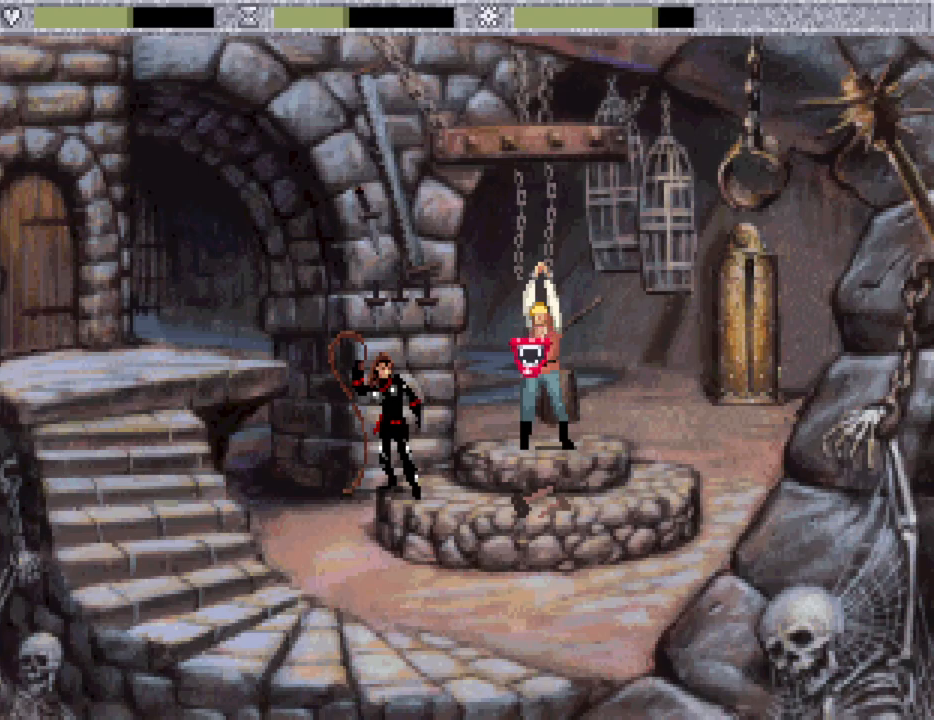
{"keys": [], "mouse": [], "events": []}
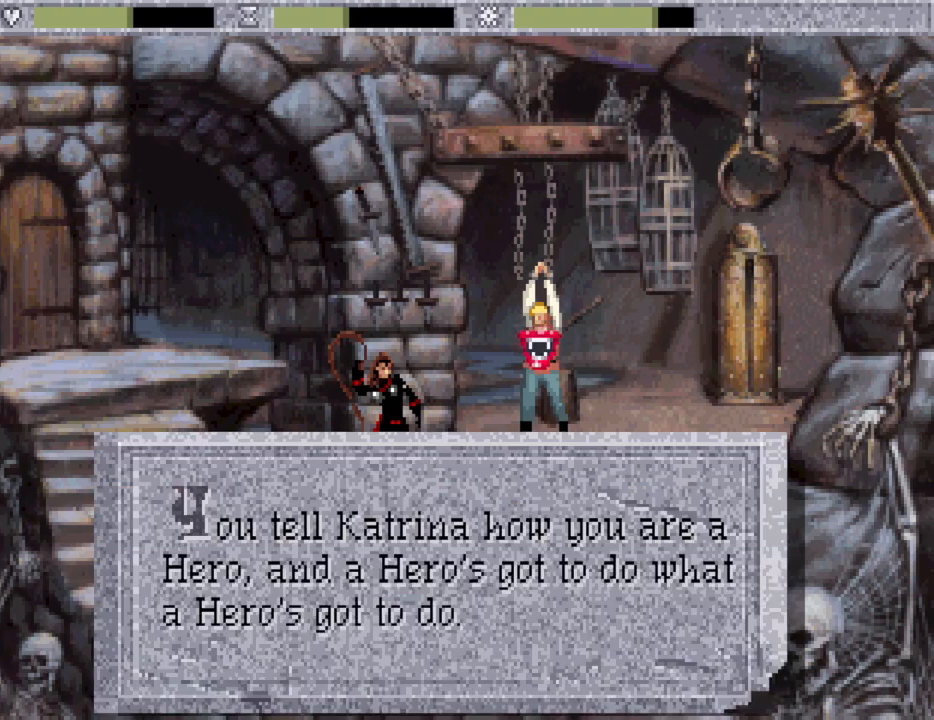
{"keys": [], "mouse": ["wheel"], "events": [[67, "mouse_mb4", "down"], [217, "mouse_mb4", "up"], [417, "mouse_wheel", "down"]]}
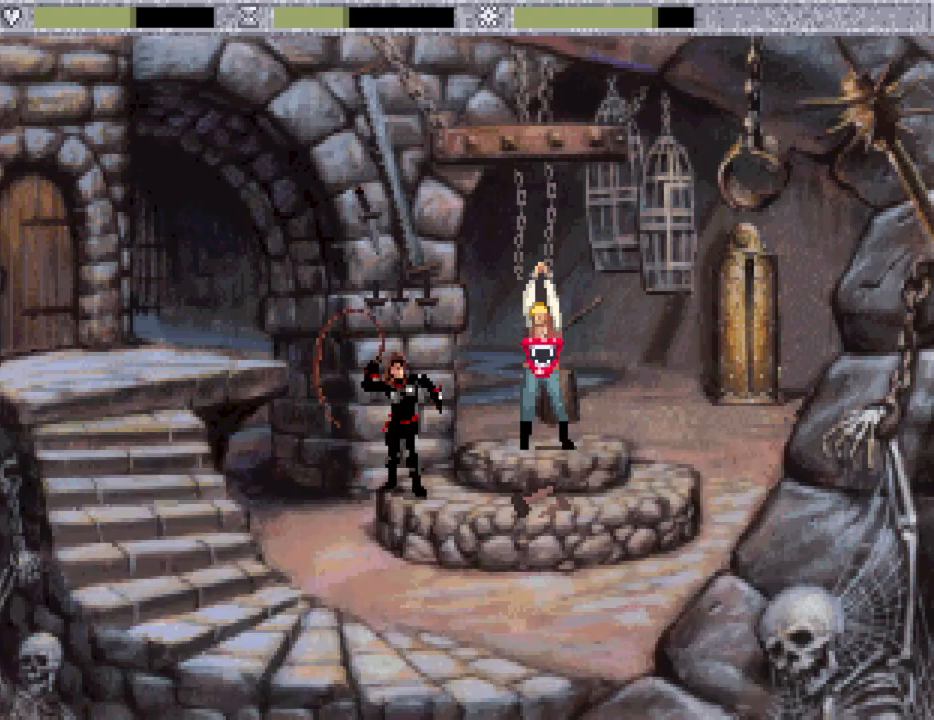
{"keys": [], "mouse": [], "events": [[50, "mouse_wheel", "up"]]}
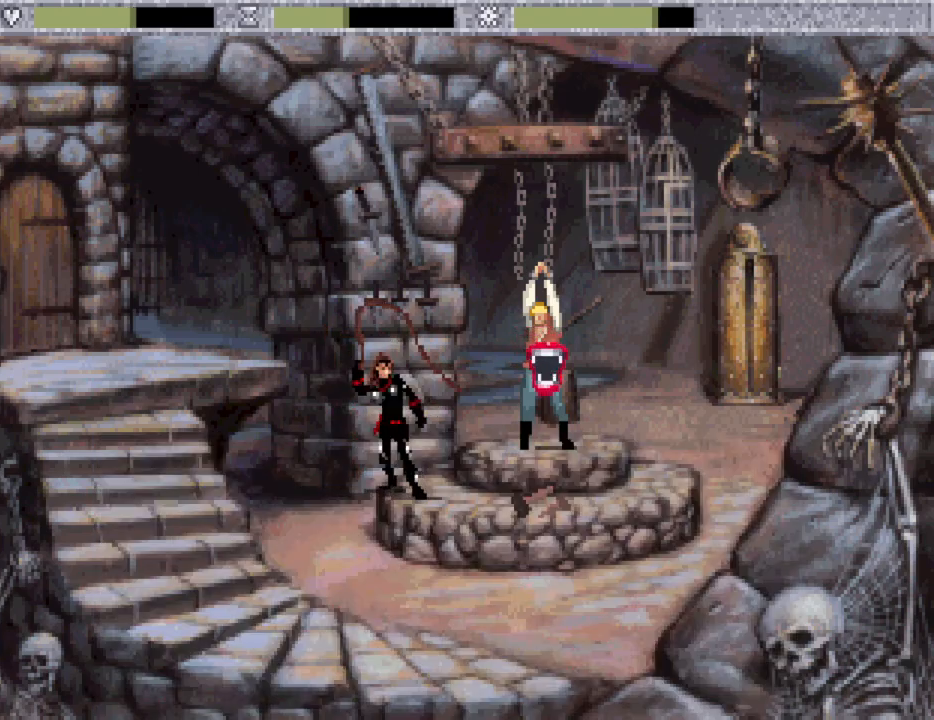
{"keys": [], "mouse": [], "events": [[250, "mouse_wheel", "down"], [333, "mouse_wheel", "up"]]}
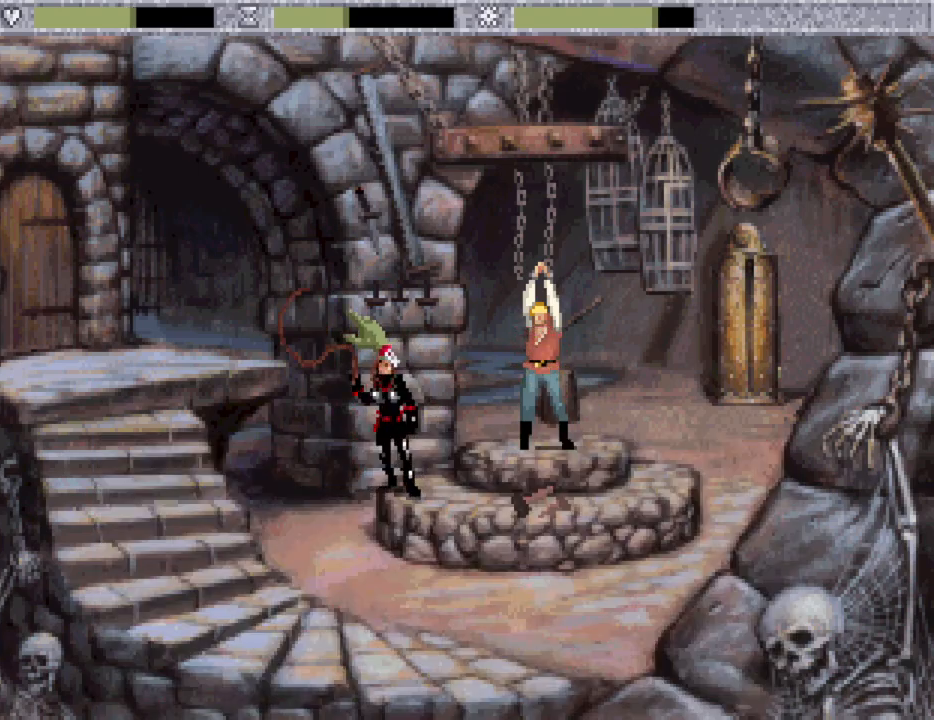
{"keys": [], "mouse": [], "events": [[450, "mouse_wheel", "down"], [500, "mouse_wheel", "up"]]}
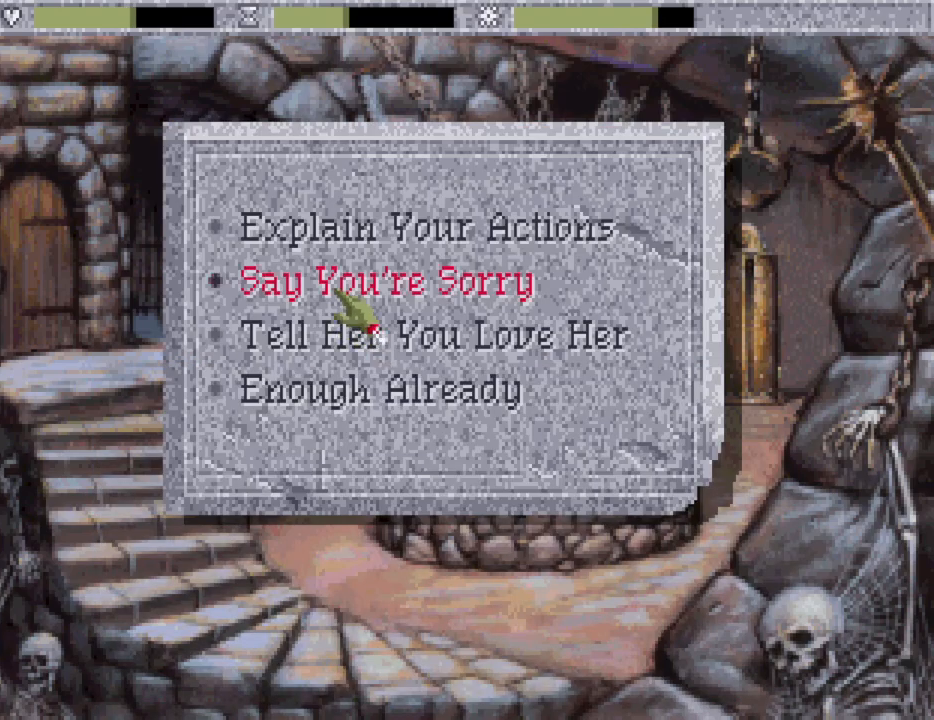
{"keys": [], "mouse": [], "events": []}
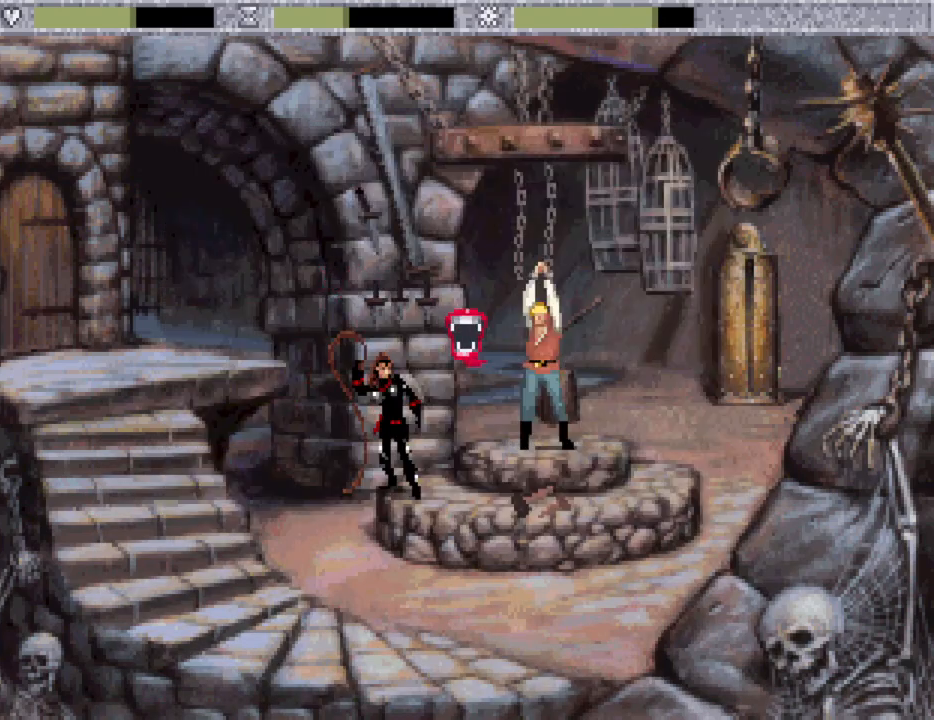
{"keys": [], "mouse": [], "events": []}
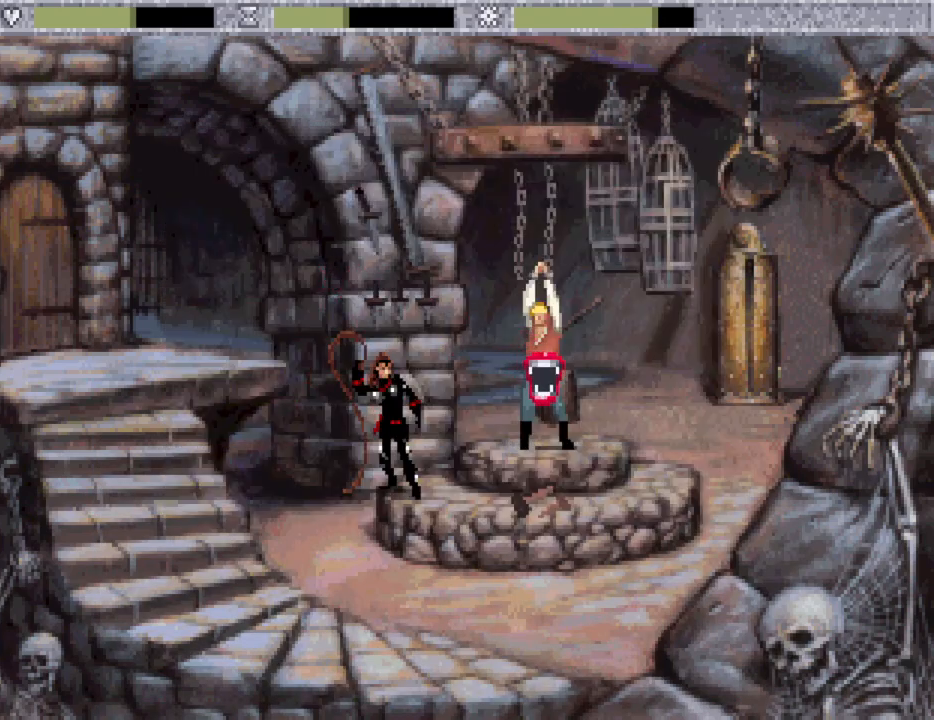
{"keys": [], "mouse": [], "events": []}
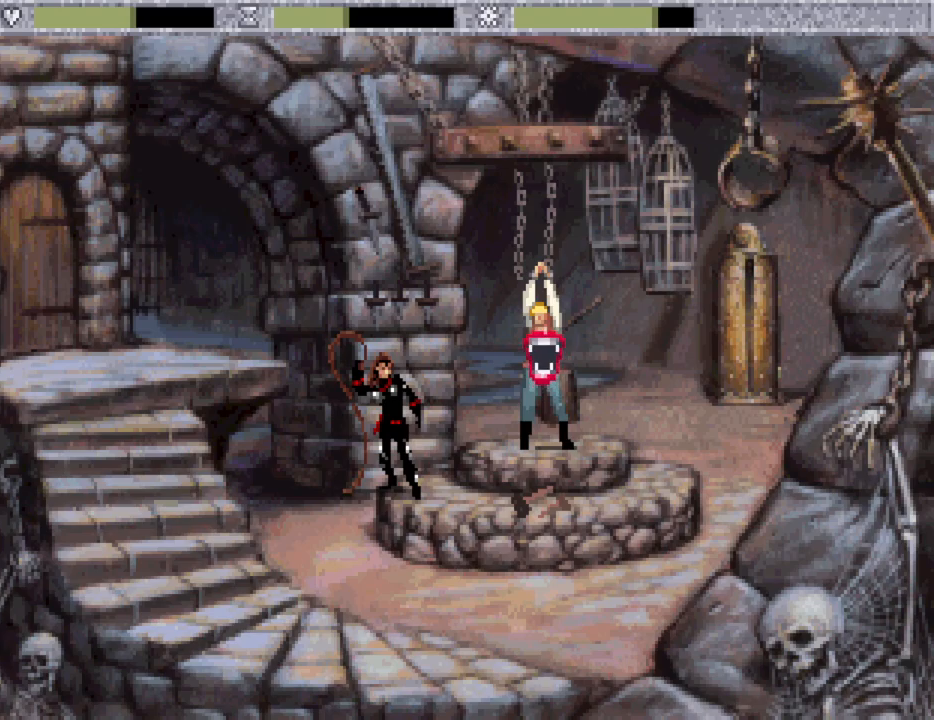
{"keys": [], "mouse": [], "events": []}
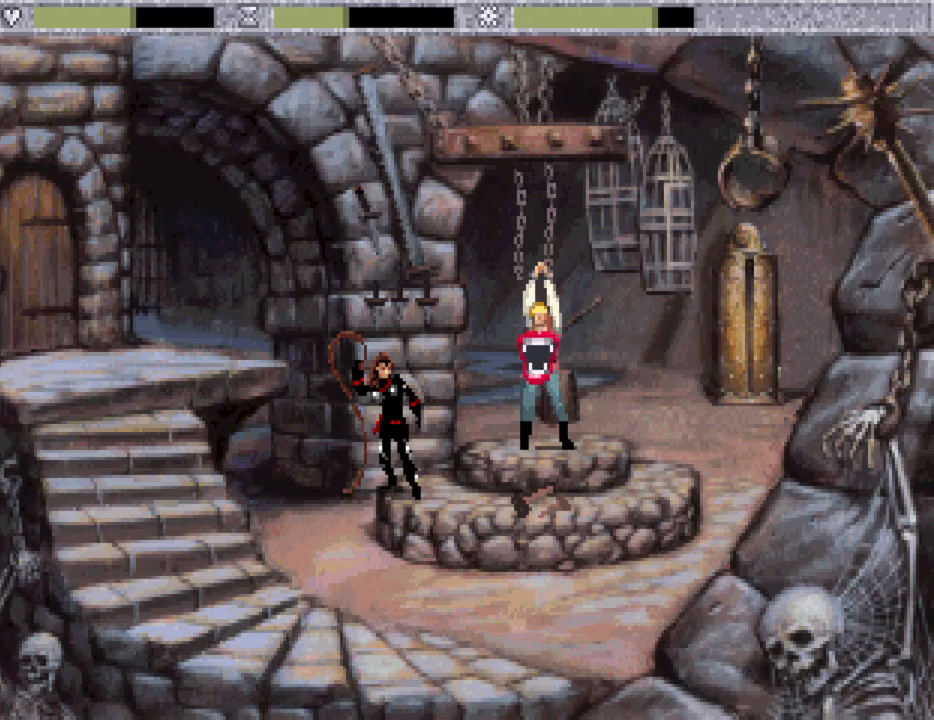
{"keys": [], "mouse": [], "events": []}
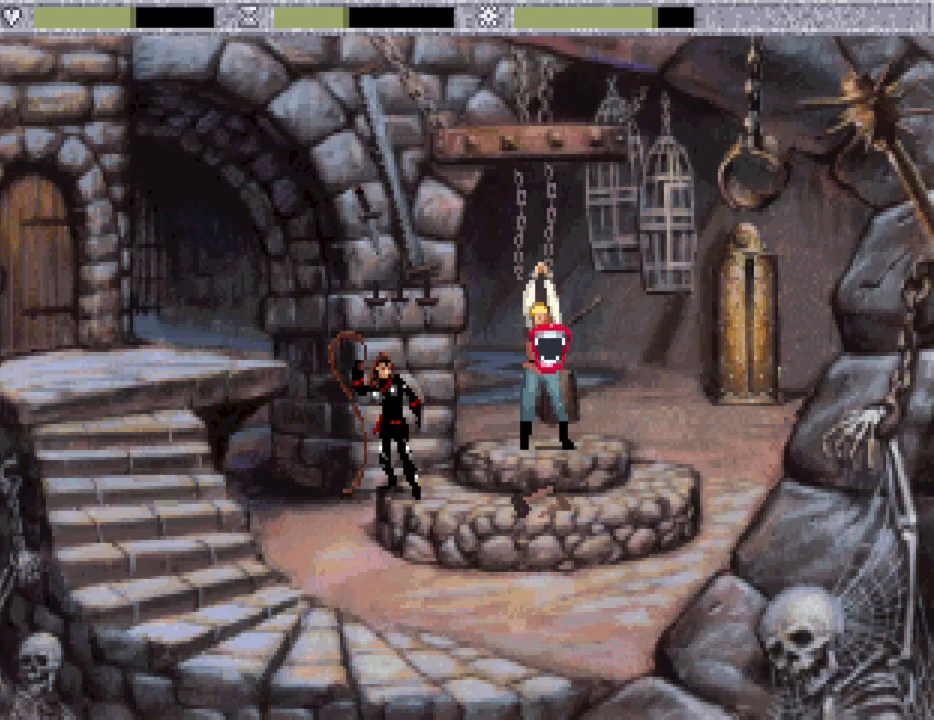
{"keys": [], "mouse": [], "events": []}
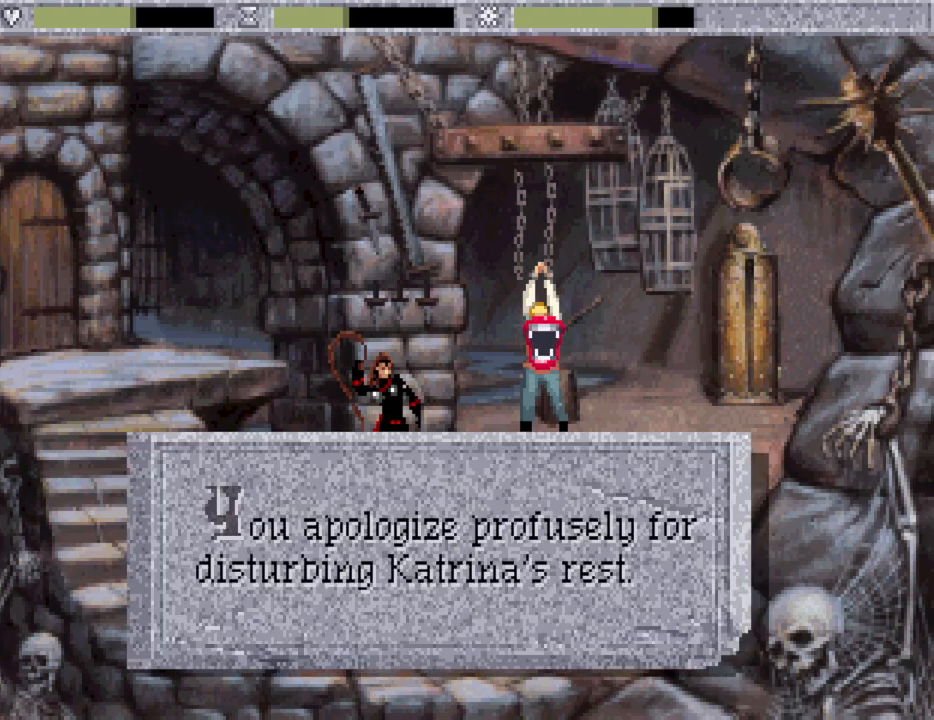
{"keys": [], "mouse": ["mb4"], "events": [[50, "mouse_mb4", "down"], [133, "mouse_mb4", "up"], [467, "mouse_mb4", "down"]]}
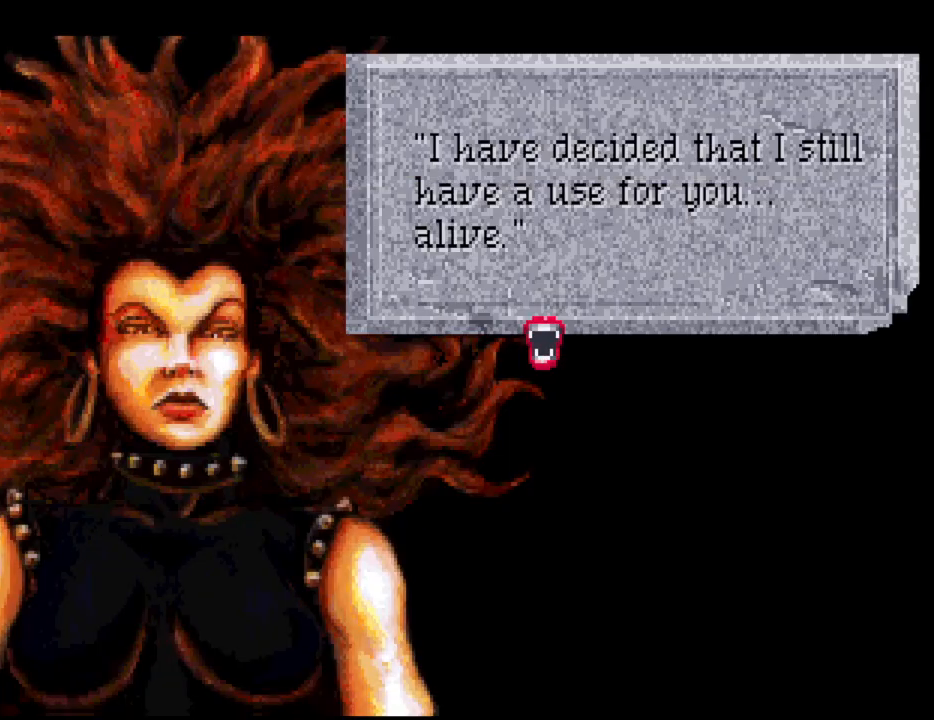
{"keys": [], "mouse": [], "events": [[117, "mouse_mb4", "up"], [333, "mouse_wheel", "down"], [433, "mouse_wheel", "up"]]}
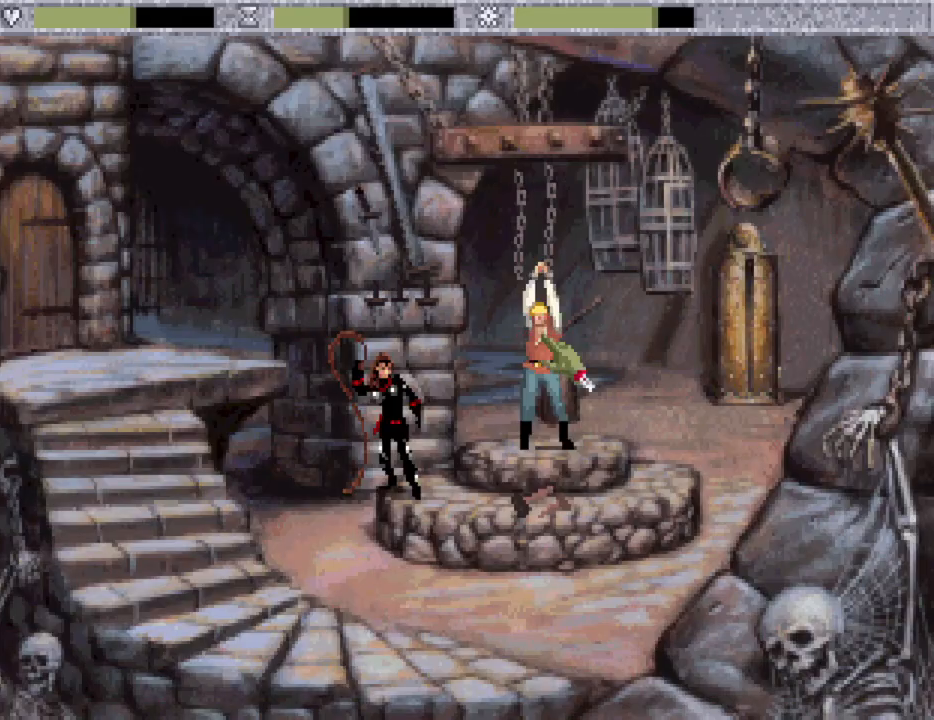
{"keys": [], "mouse": [], "events": []}